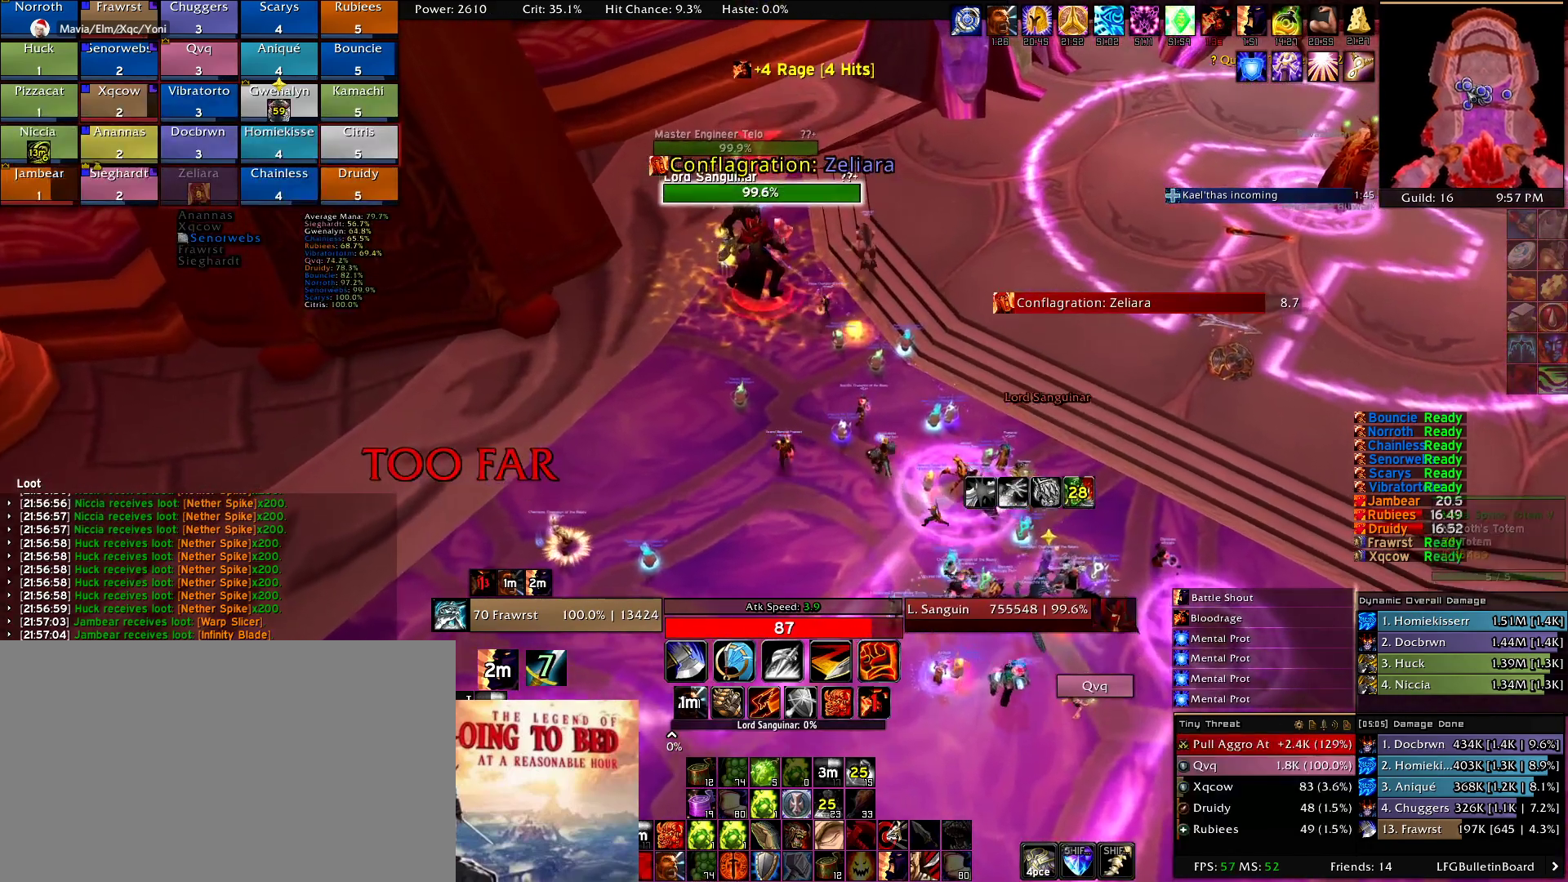
Gameplay with keyboard and mouse; each line is a JSON object with the keys and mouse buttons held at the frame after it. "events" lists presses ("down") and releases ("up") of "1", "2", "3", "4", "5", "a", "alt", "c", "caps_lock", "ctrl", "d", "e", "f", "g", "q", "r", "s", "shift", "t", "tab", "v", "w", "x", "z", "mouse_left", "mouse_wheel" and "mouse_right" between this image and that frame as [ms after this image, input, new state], when the widget could be followed in between. "mouse_left", "mouse_wheel", "mouse_right" = the "left", "wheel", "right" buttons of the "mouse" list. No other keys are recorded. "wheel" means that the mouse wheel is clicked or scrolled. Mouse movement is not recorded.
{"keys": ["e", "w"], "mouse": ["right"], "events": [[134, "e", "up"], [184, "e", "down"], [334, "e", "up"], [417, "e", "down"]]}
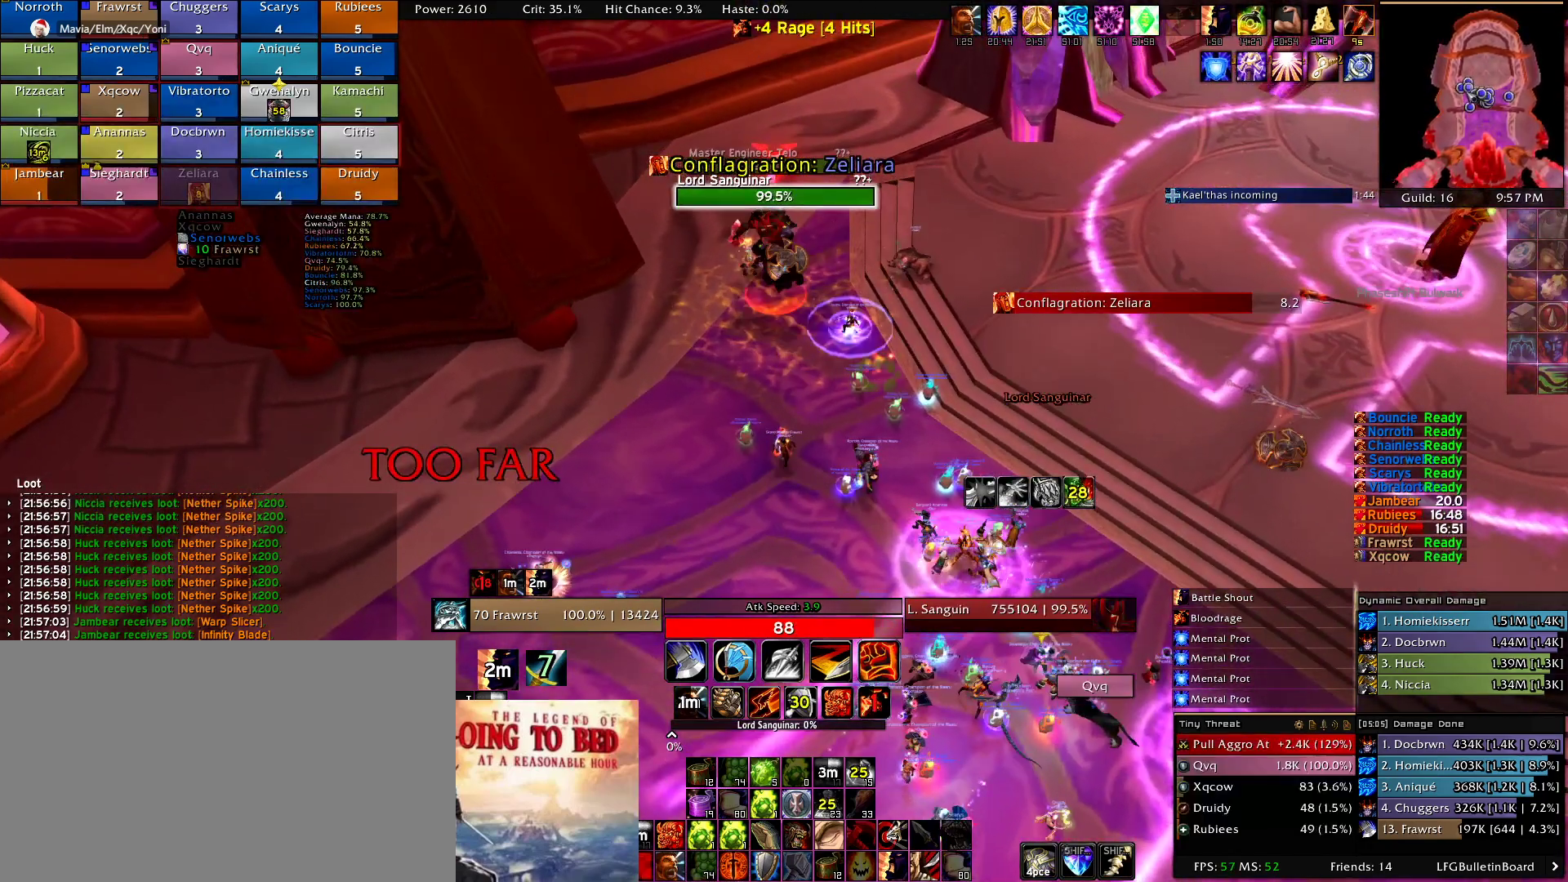
{"keys": ["e", "w"], "mouse": ["right"], "events": [[17, "e", "up"], [67, "e", "down"], [200, "e", "up"], [250, "e", "down"], [384, "e", "up"], [484, "e", "down"]]}
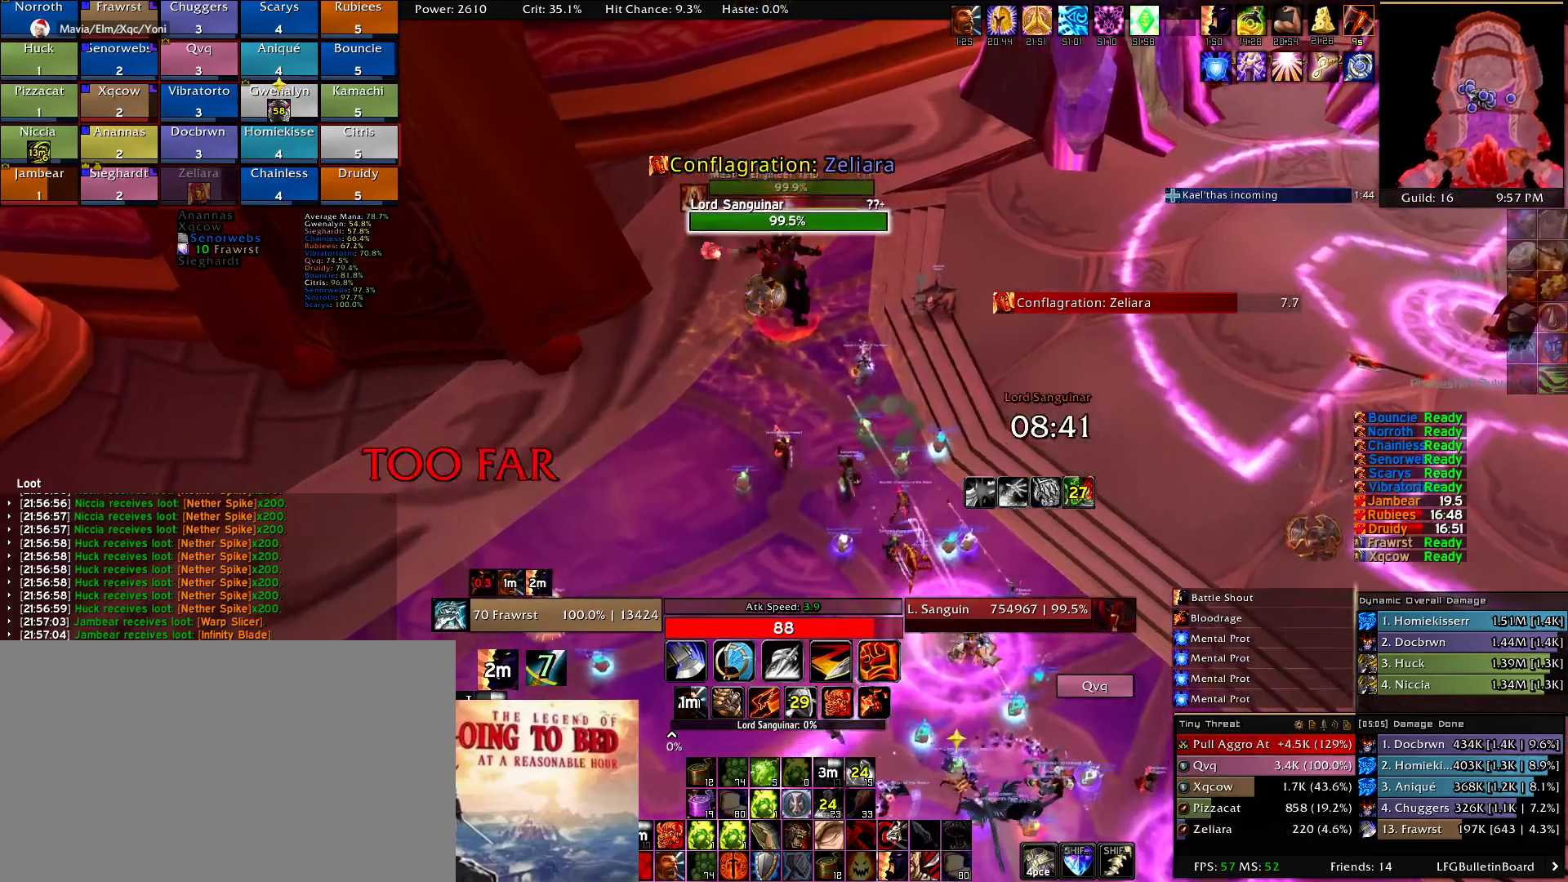
{"keys": ["w"], "mouse": ["right"], "events": [[84, "e", "up"], [167, "e", "down"], [267, "e", "up"], [367, "e", "down"], [450, "e", "up"]]}
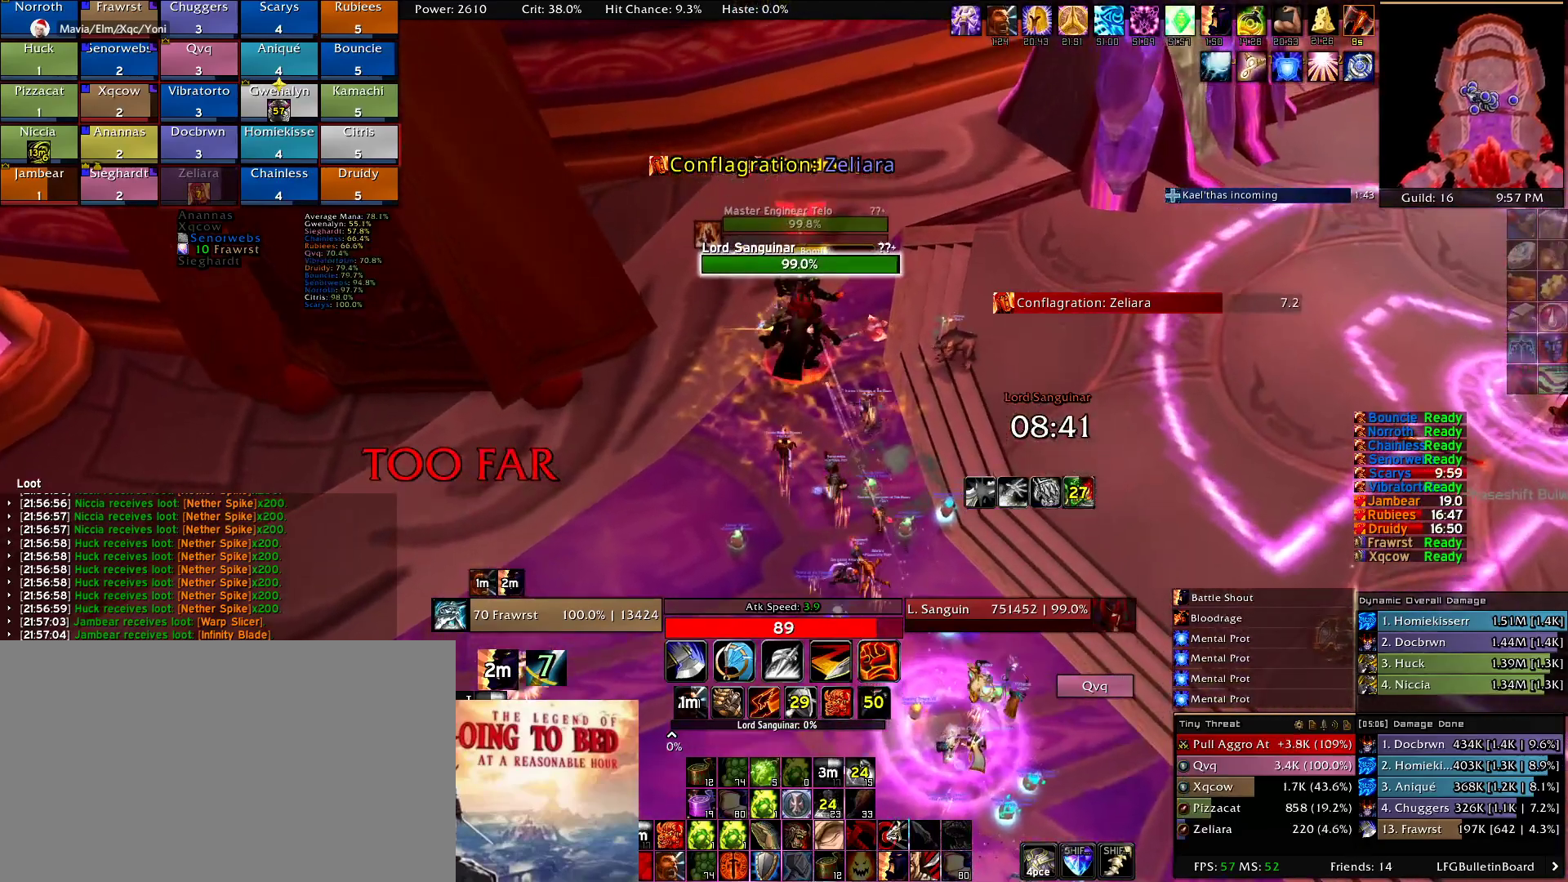
{"keys": ["alt", "w"], "mouse": [], "events": [[100, "alt", "down"], [234, "q", "down"], [284, "mouse_right", "up"], [284, "q", "up"], [417, "q", "down"], [467, "q", "up"]]}
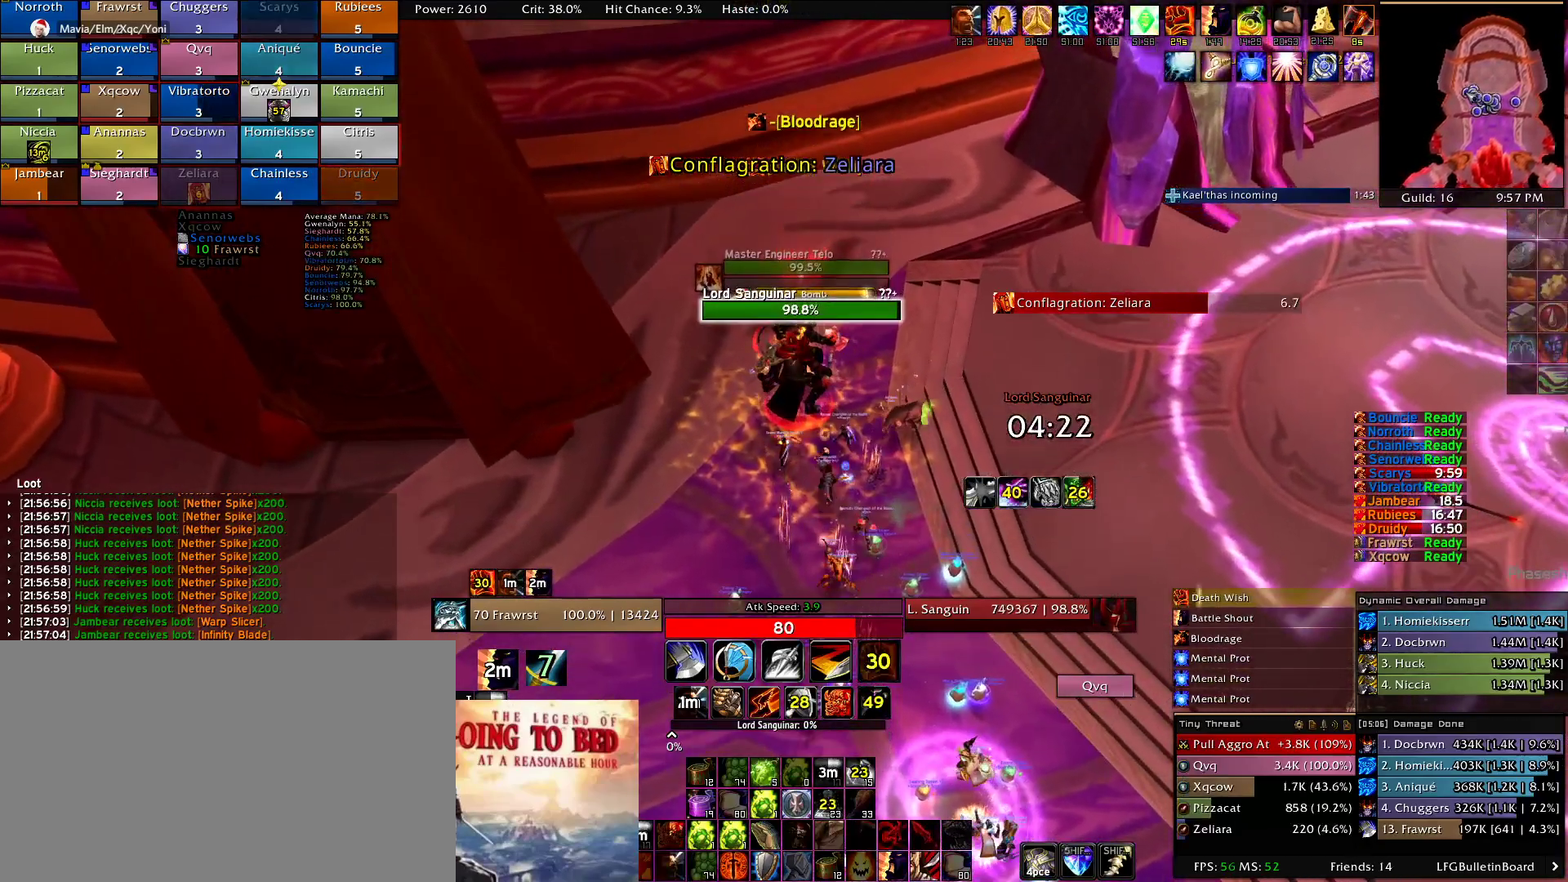
{"keys": ["q"], "mouse": ["right"], "events": [[67, "q", "down"], [150, "q", "up"], [250, "q", "down"], [350, "alt", "up"], [350, "q", "up"], [350, "w", "up"], [434, "q", "down"], [484, "mouse_right", "down"]]}
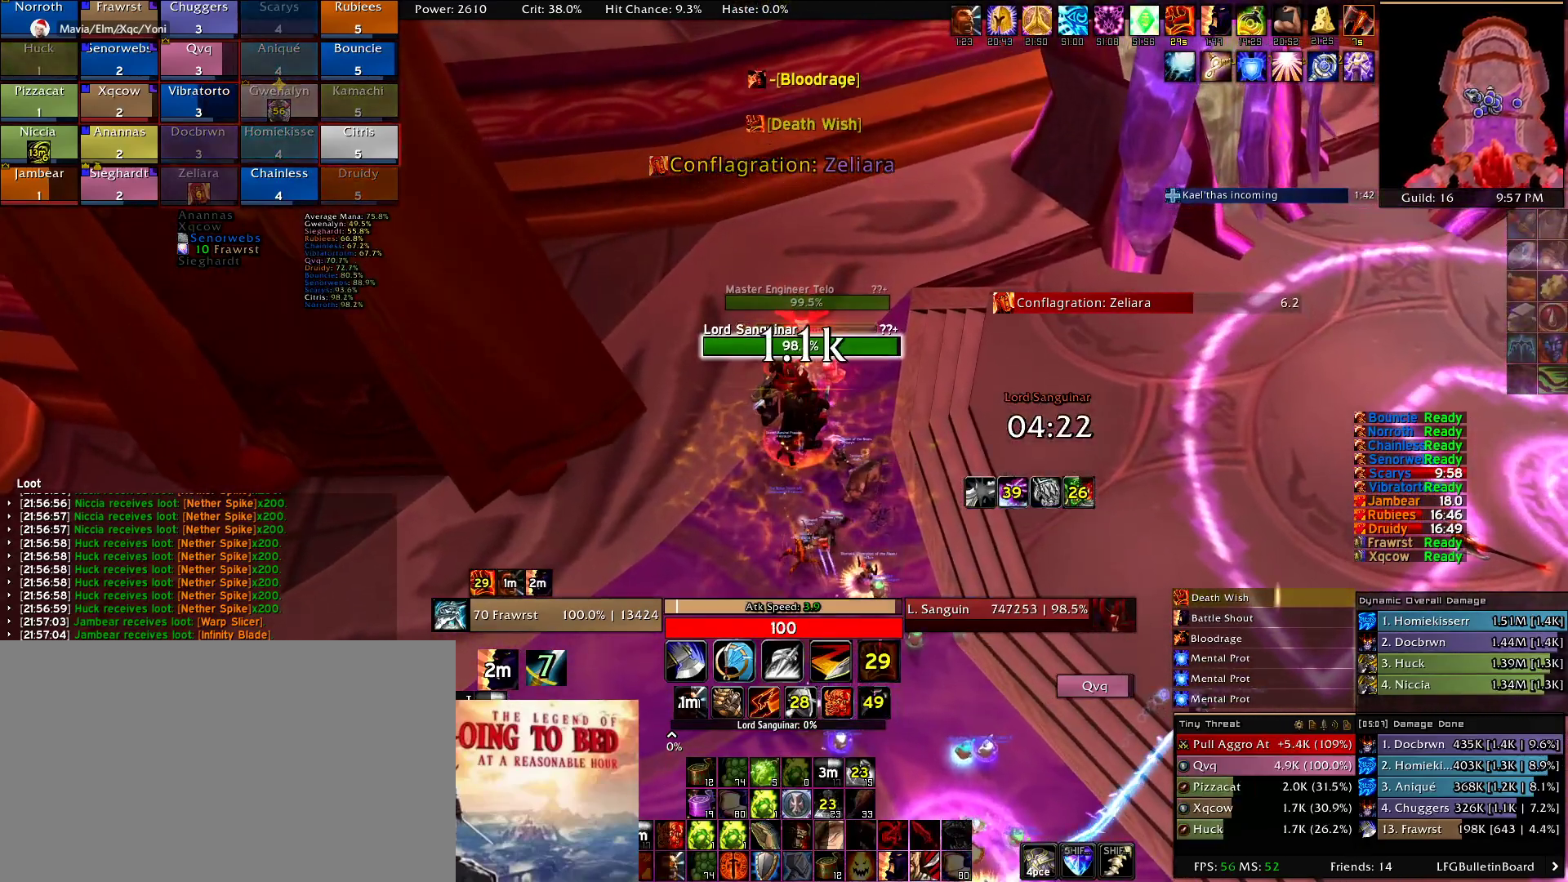
{"keys": ["q"], "mouse": ["right"], "events": [[34, "q", "up"], [134, "q", "down"], [217, "q", "up"], [317, "q", "down"], [400, "q", "up"], [450, "q", "down"]]}
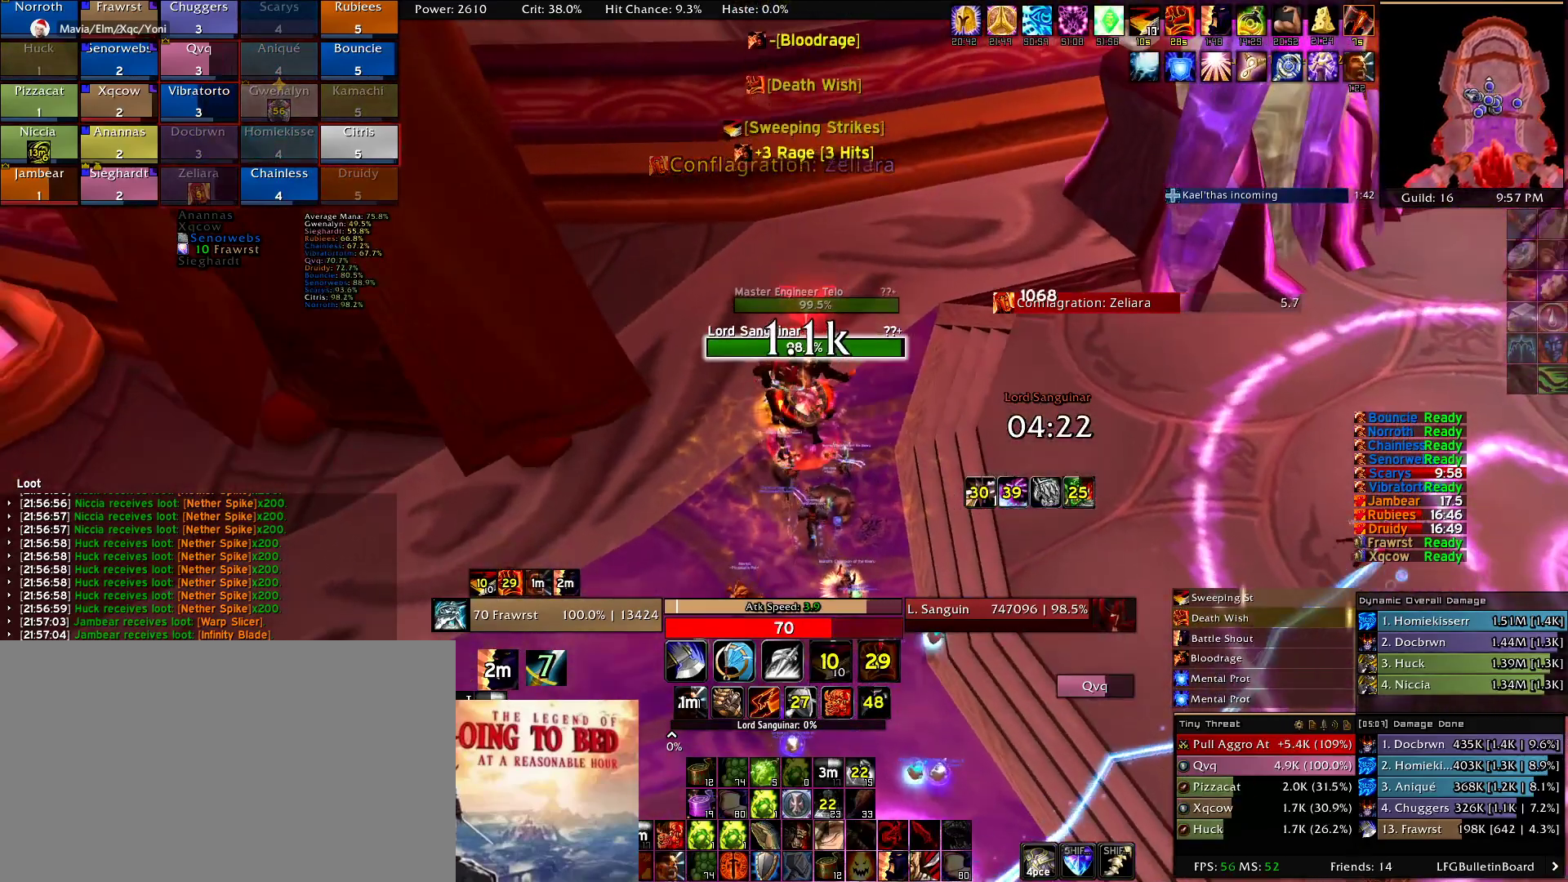
{"keys": [], "mouse": ["left"], "events": [[50, "q", "up"], [134, "q", "down"], [284, "mouse_right", "up"], [284, "q", "up"], [334, "q", "down"], [417, "mouse_left", "down"], [467, "q", "up"]]}
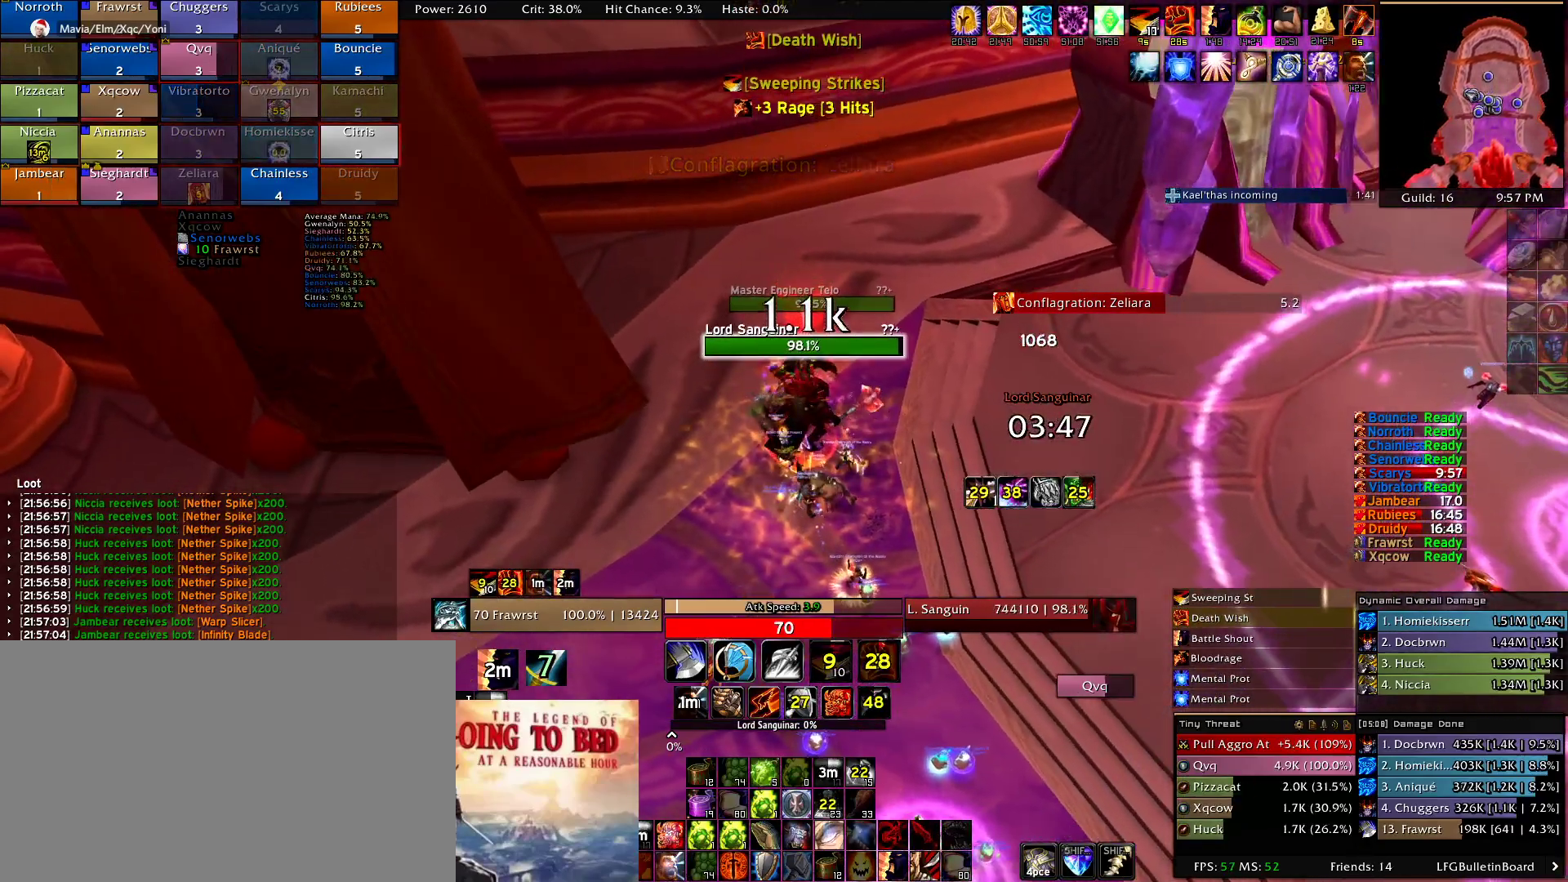
{"keys": ["2"], "mouse": ["left"], "events": [[17, "q", "down"], [150, "q", "up"], [200, "q", "down"], [300, "q", "up"], [434, "2", "down"]]}
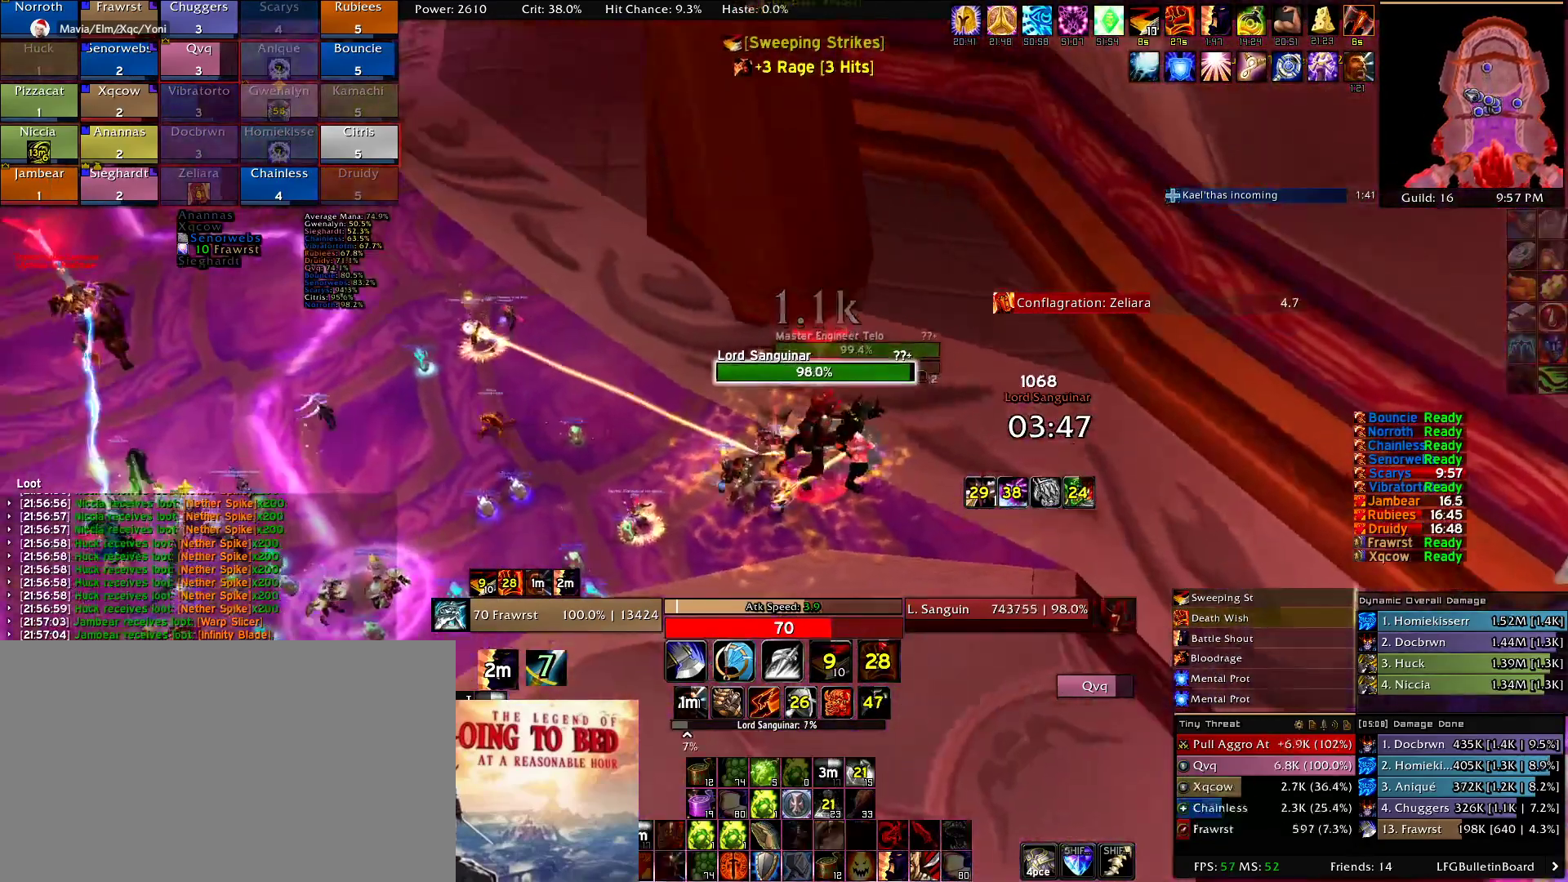
{"keys": [], "mouse": [], "events": [[34, "2", "up"], [117, "2", "down"], [167, "2", "up"], [267, "2", "down"], [367, "2", "up"], [400, "2", "down"], [450, "mouse_left", "up"], [500, "2", "up"]]}
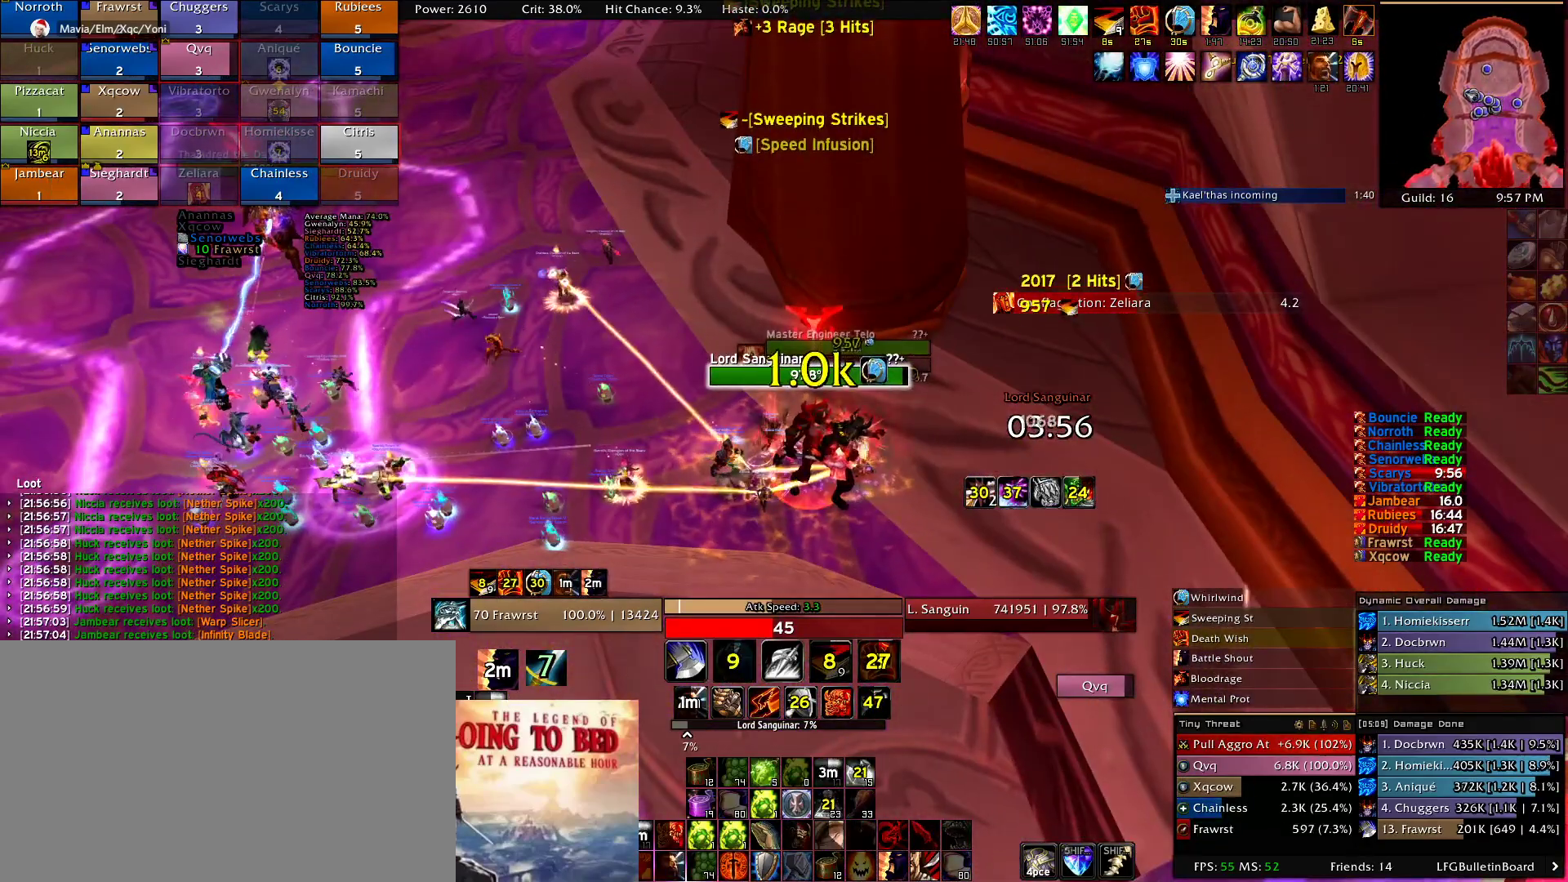
{"keys": ["e"], "mouse": [], "events": [[100, "2", "down"], [184, "2", "up"], [284, "2", "down"], [367, "2", "up"], [417, "e", "down"]]}
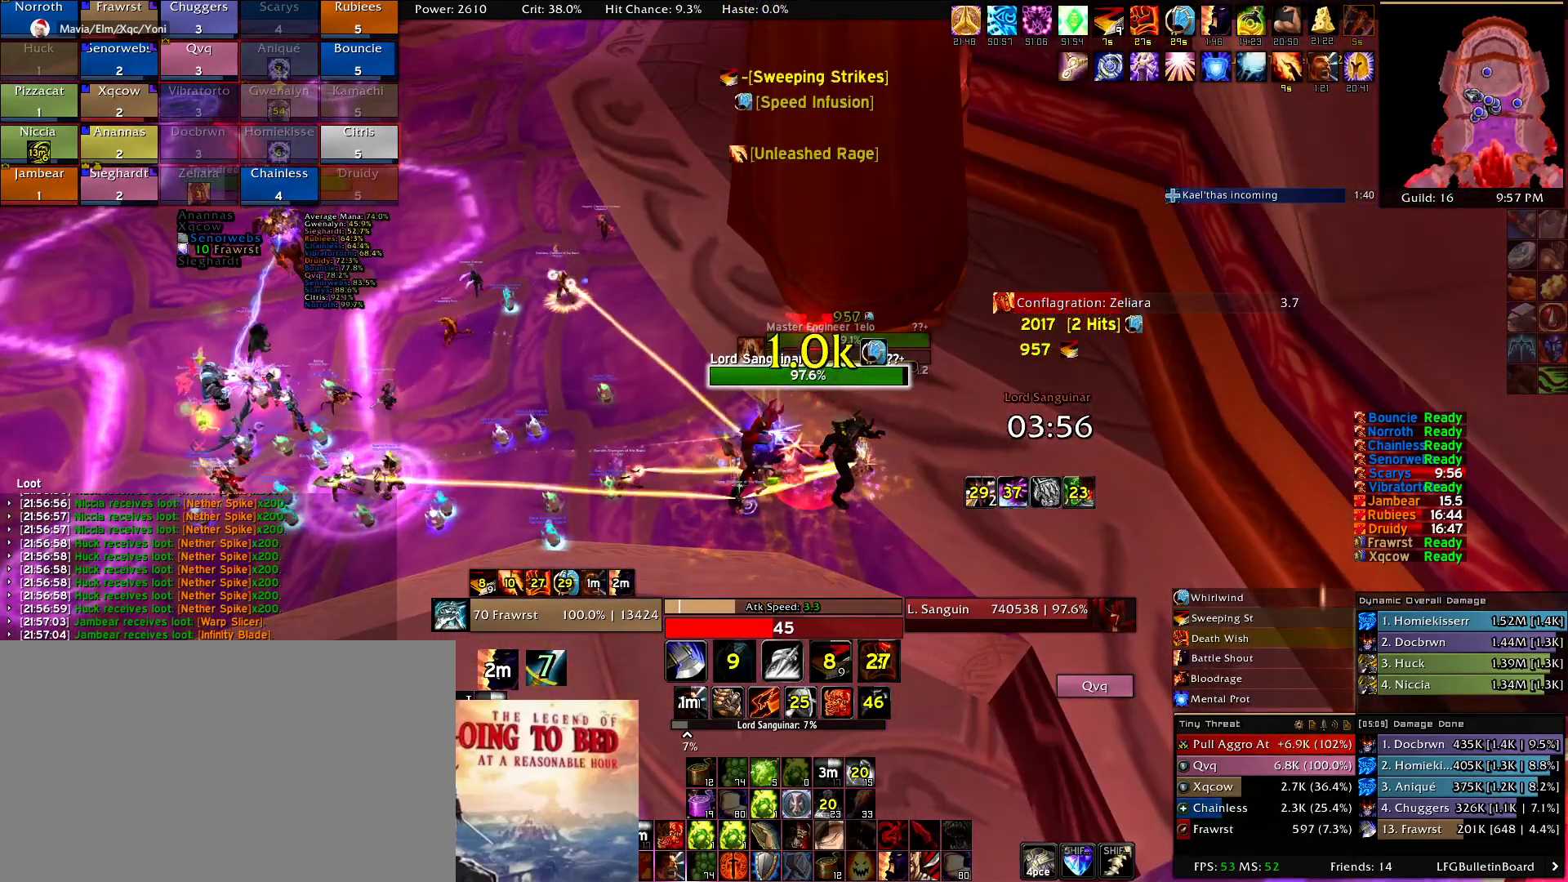
{"keys": ["e"], "mouse": [], "events": [[17, "e", "up"], [100, "e", "down"], [200, "e", "up"], [250, "e", "down"], [350, "e", "up"], [434, "e", "down"]]}
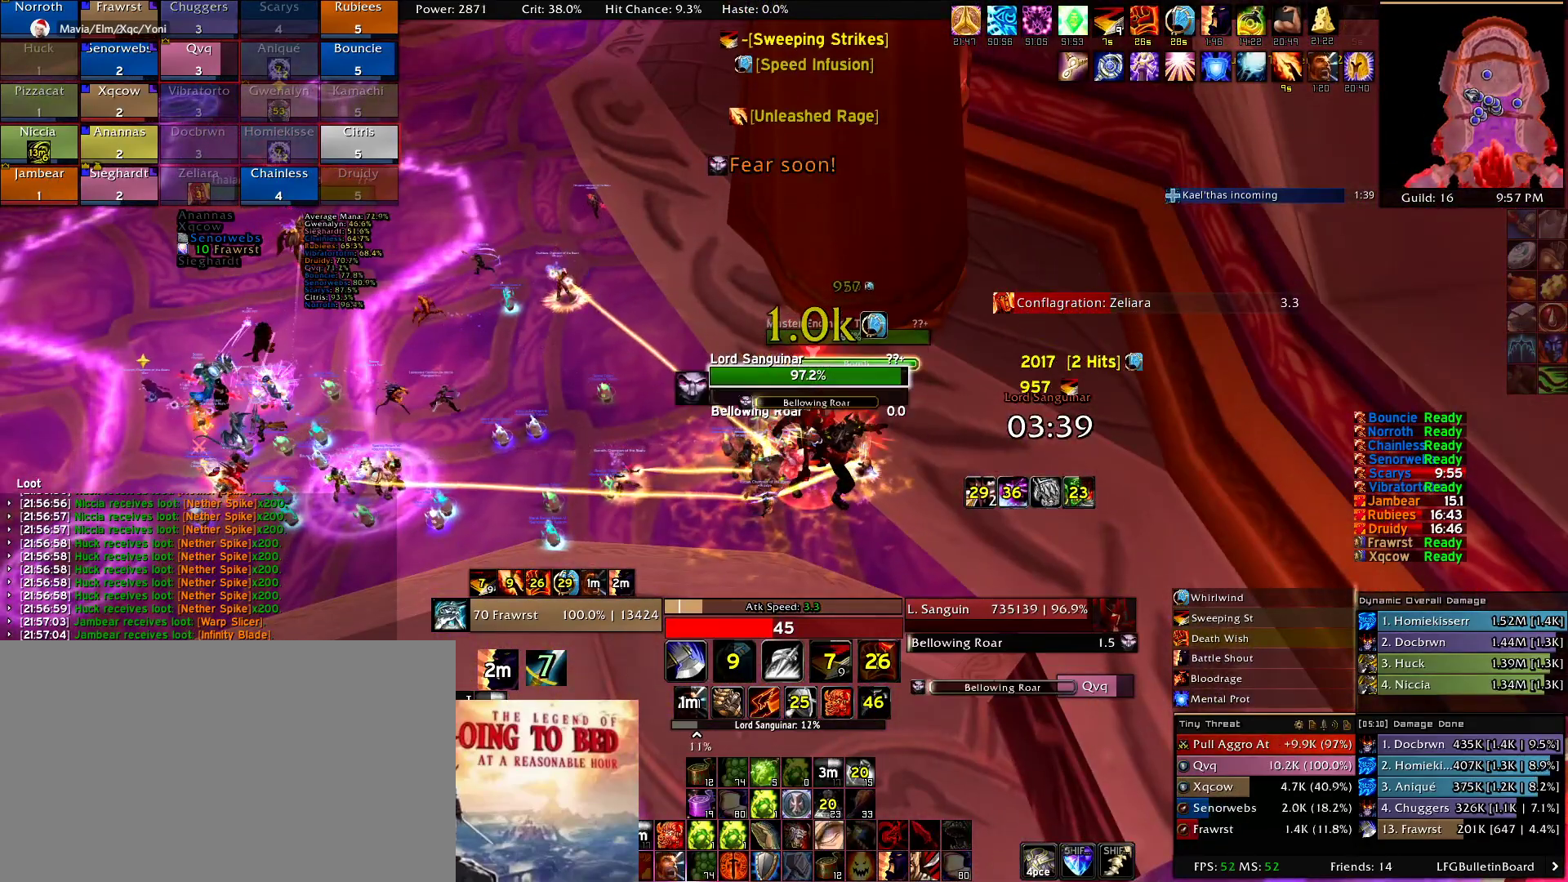
{"keys": ["e"], "mouse": [], "events": [[34, "e", "up"], [84, "e", "down"], [217, "e", "up"], [267, "e", "down"], [400, "e", "up"], [450, "e", "down"]]}
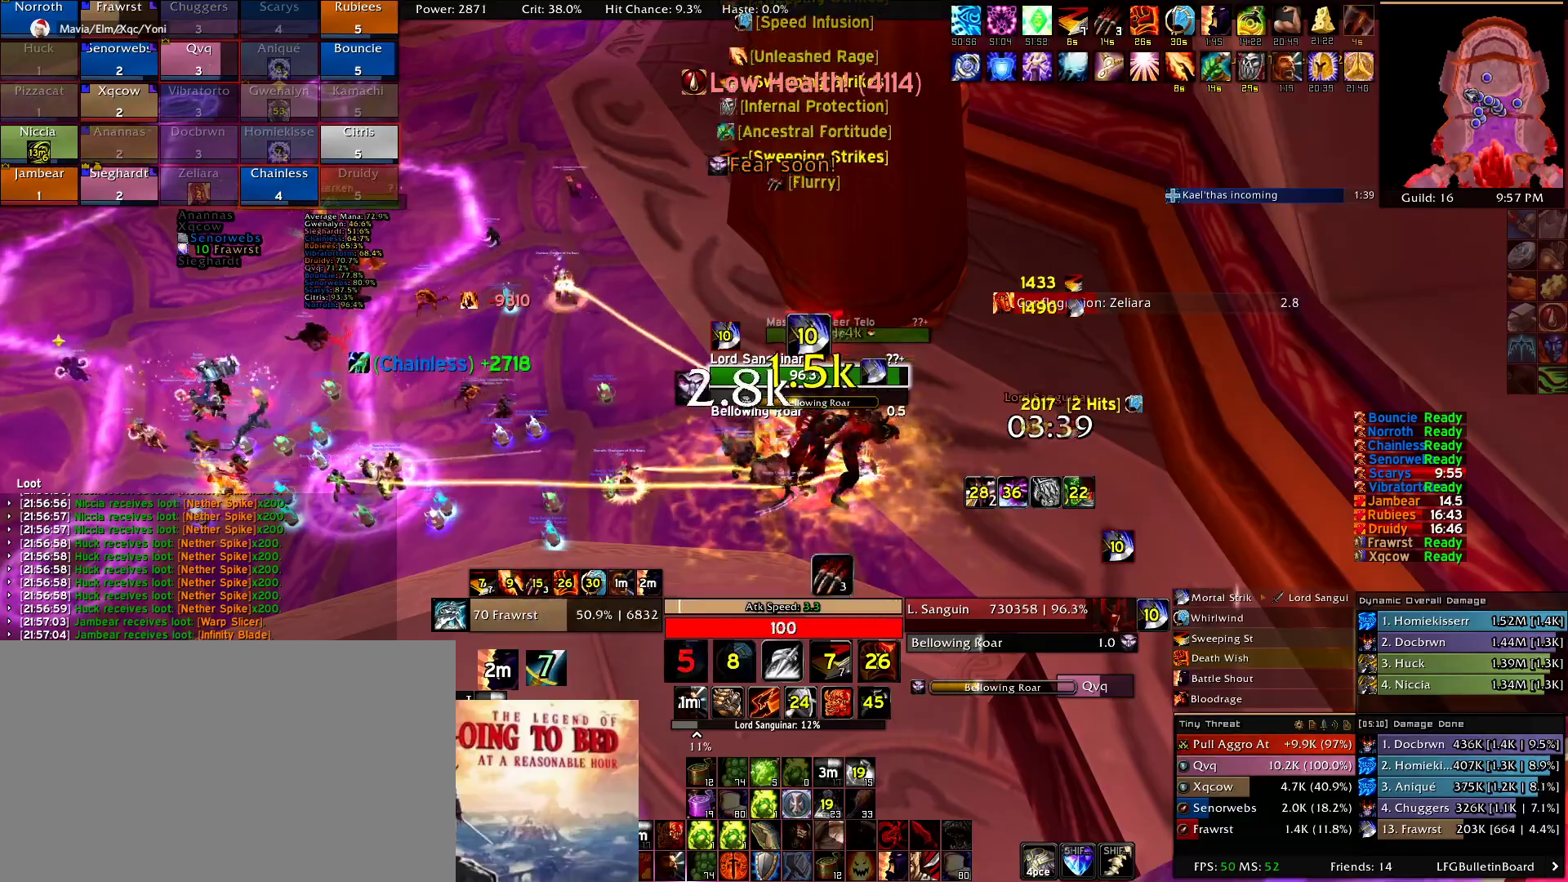
{"keys": [], "mouse": ["right"], "events": [[50, "e", "up"], [100, "e", "down"], [234, "e", "up"], [417, "mouse_right", "down"]]}
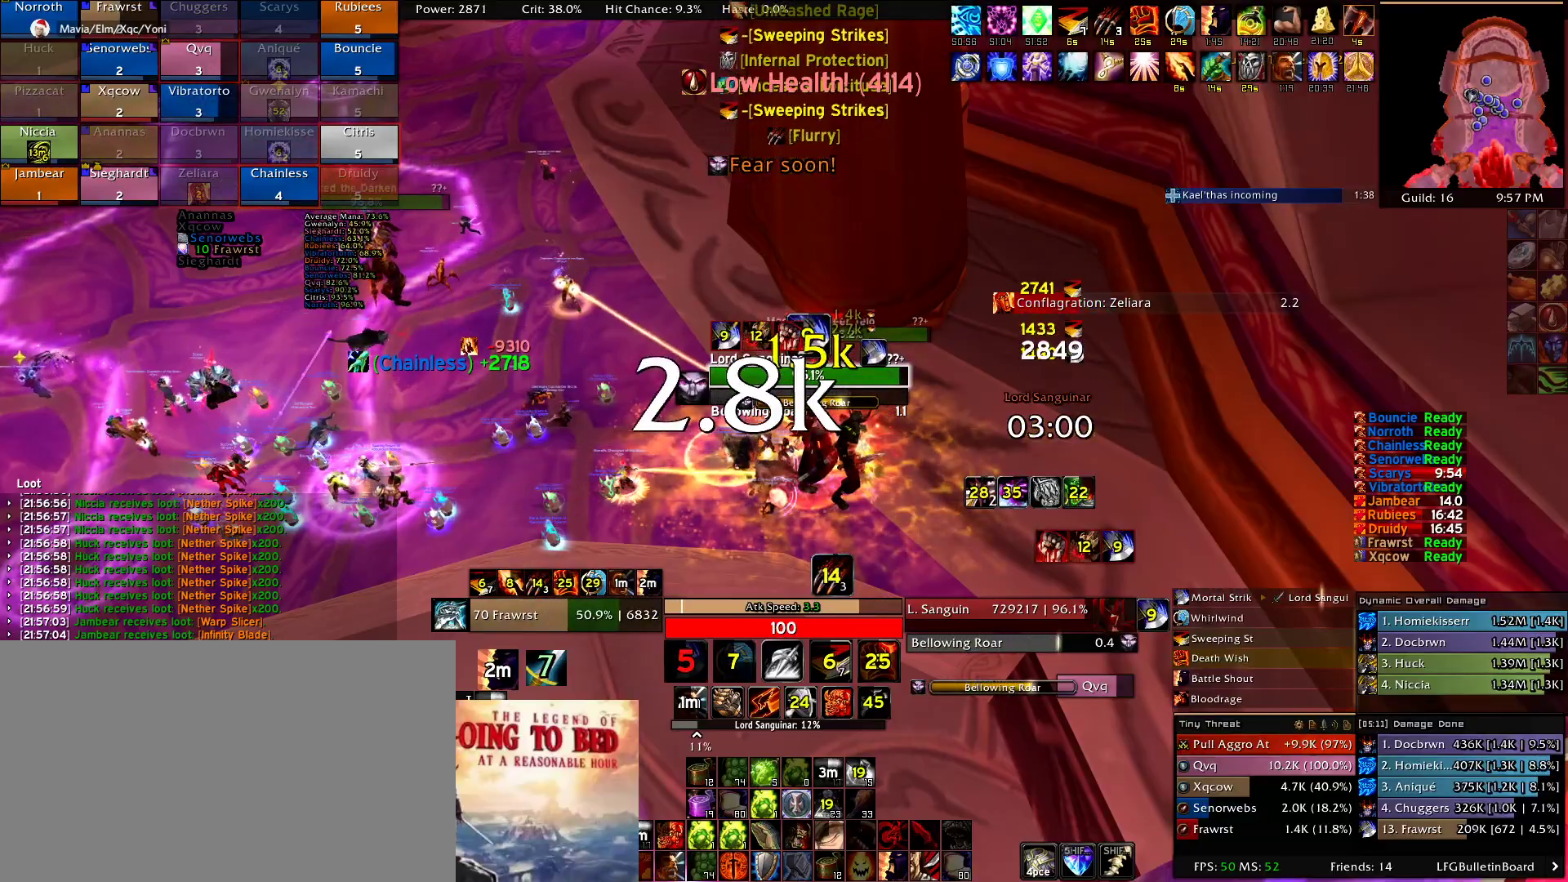
{"keys": ["a"], "mouse": ["right"], "events": [[350, "a", "down"]]}
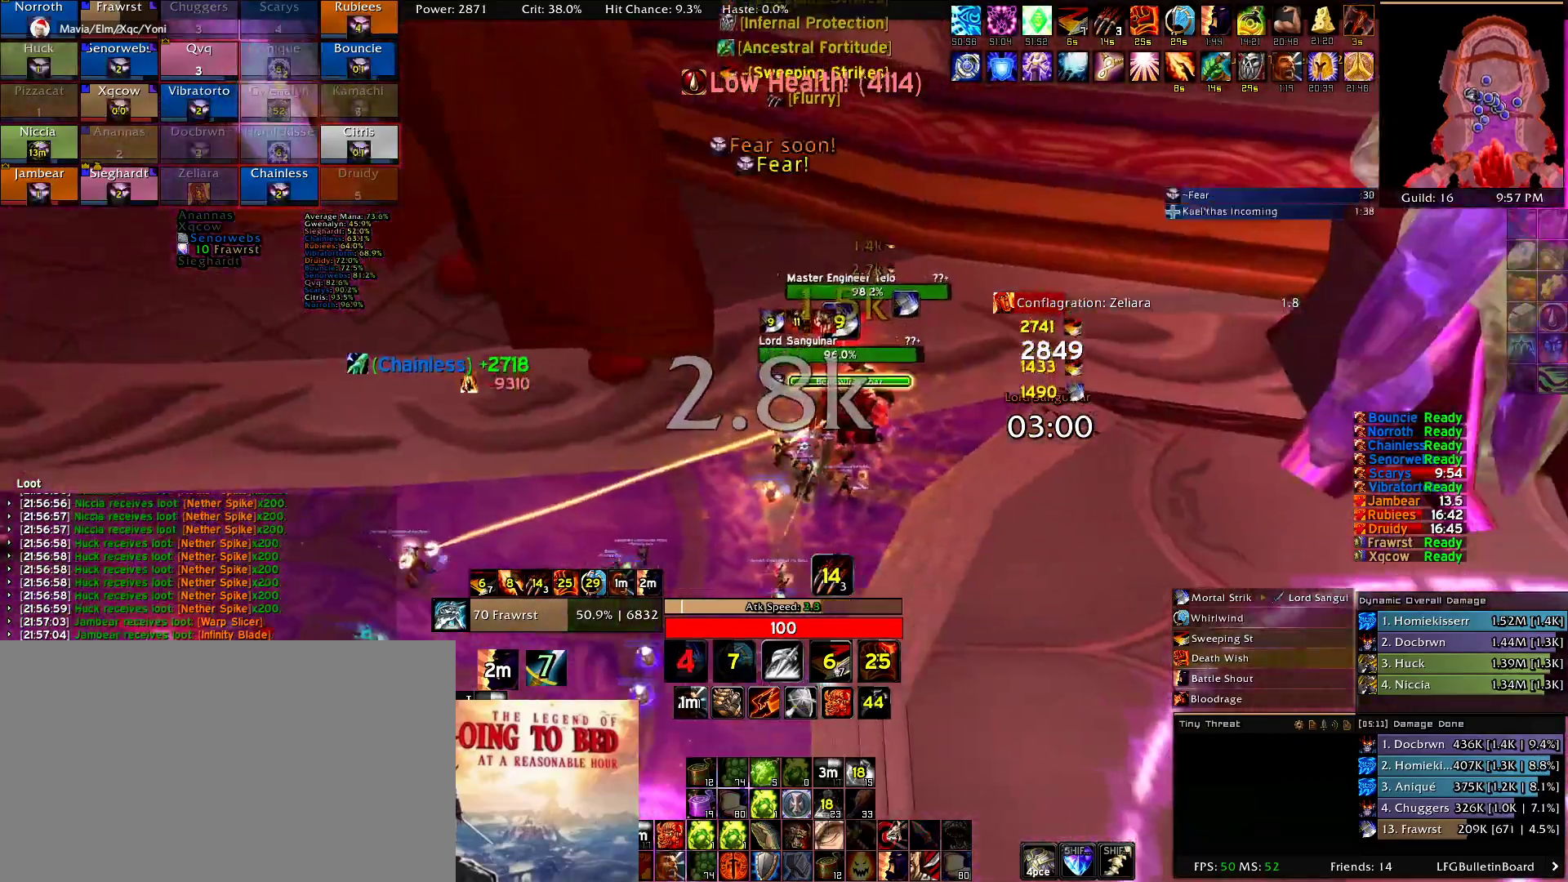
{"keys": ["a"], "mouse": [], "events": [[500, "mouse_right", "up"]]}
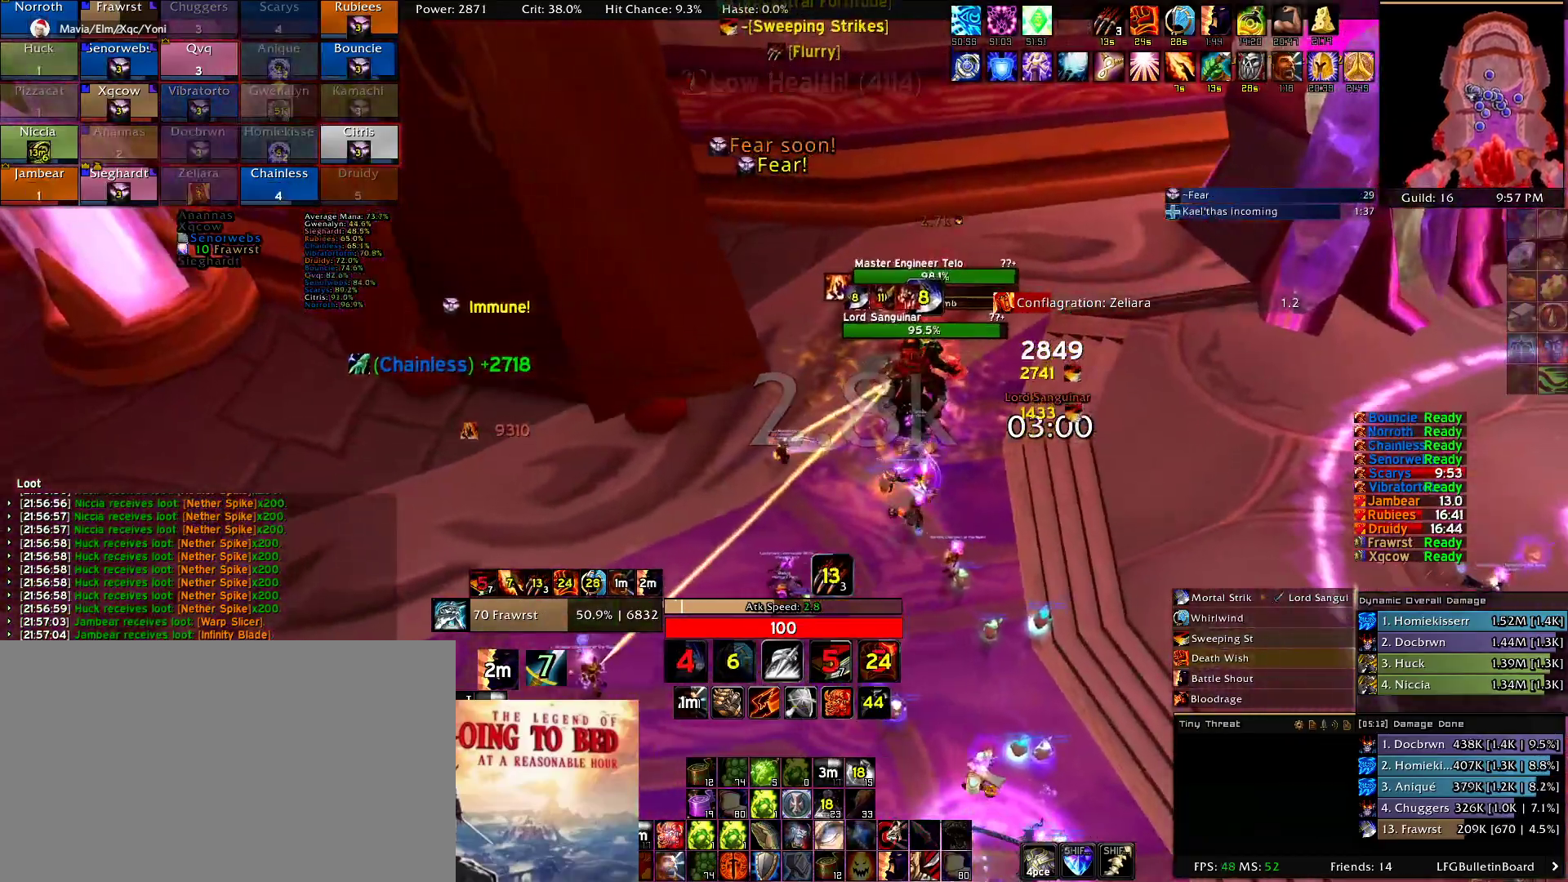
{"keys": ["a", "s"], "mouse": [], "events": [[367, "s", "down"]]}
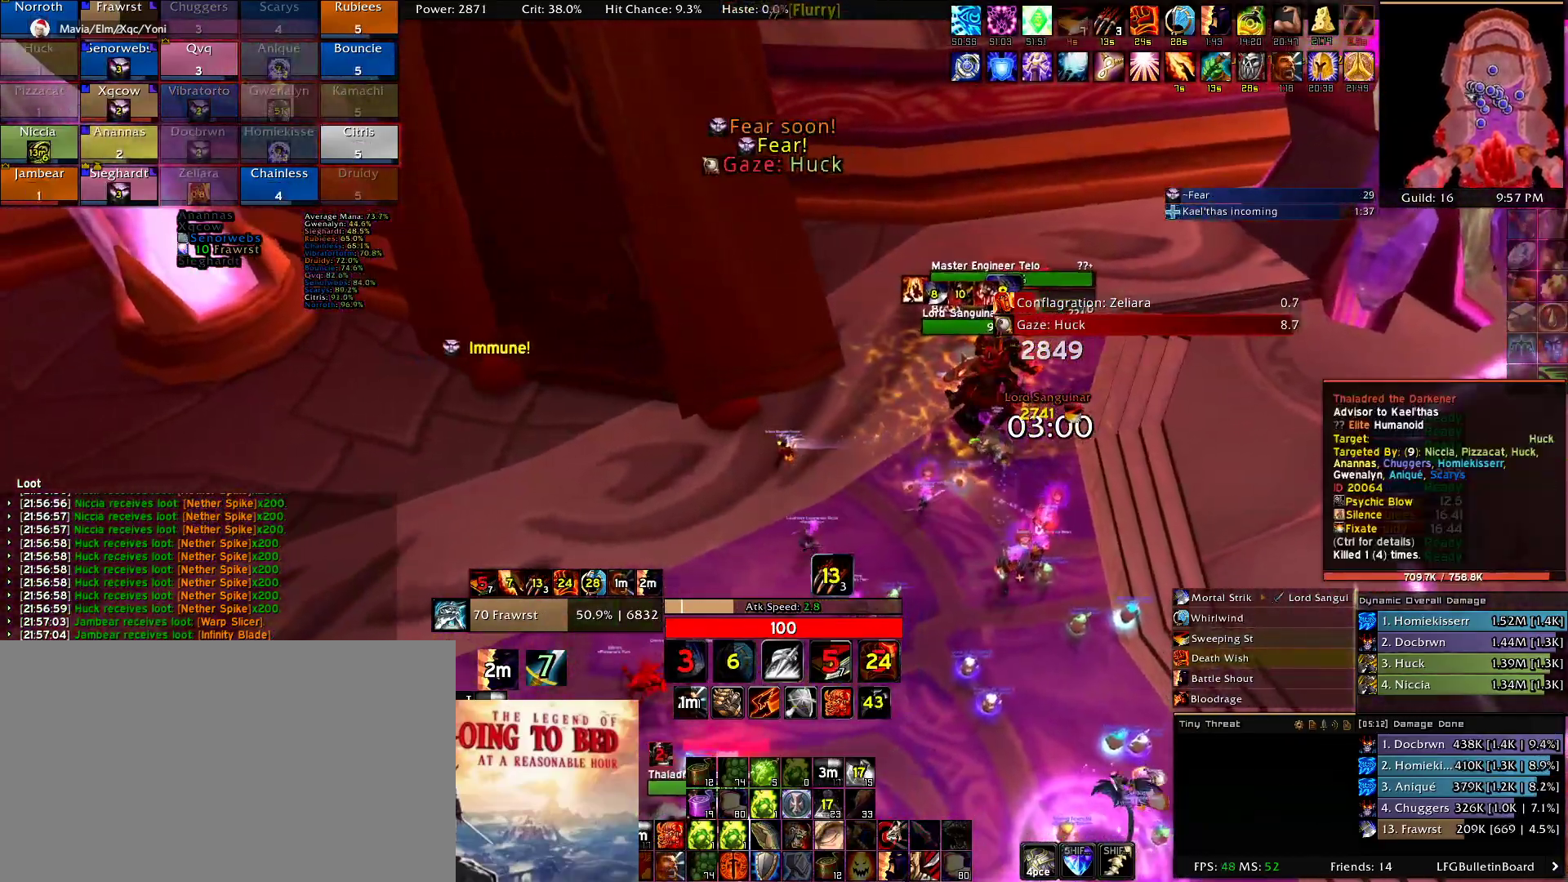
{"keys": ["a", "s"], "mouse": [], "events": []}
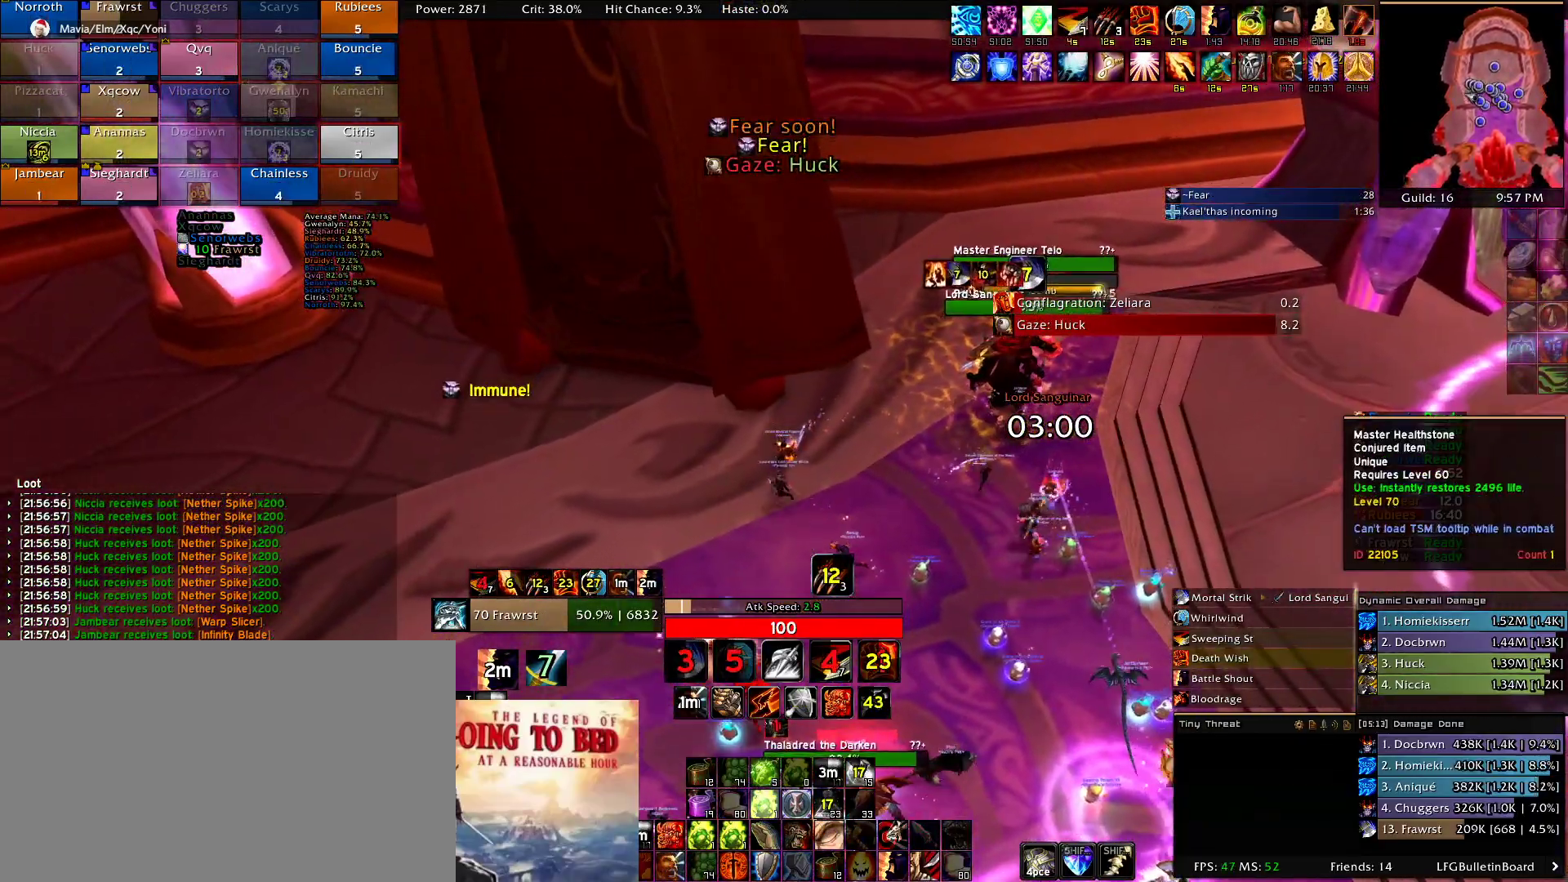
{"keys": ["a"], "mouse": ["right"], "events": [[167, "mouse_left", "down"], [167, "s", "up"], [267, "mouse_left", "up"], [317, "a", "up"], [400, "a", "down"], [500, "mouse_right", "down"]]}
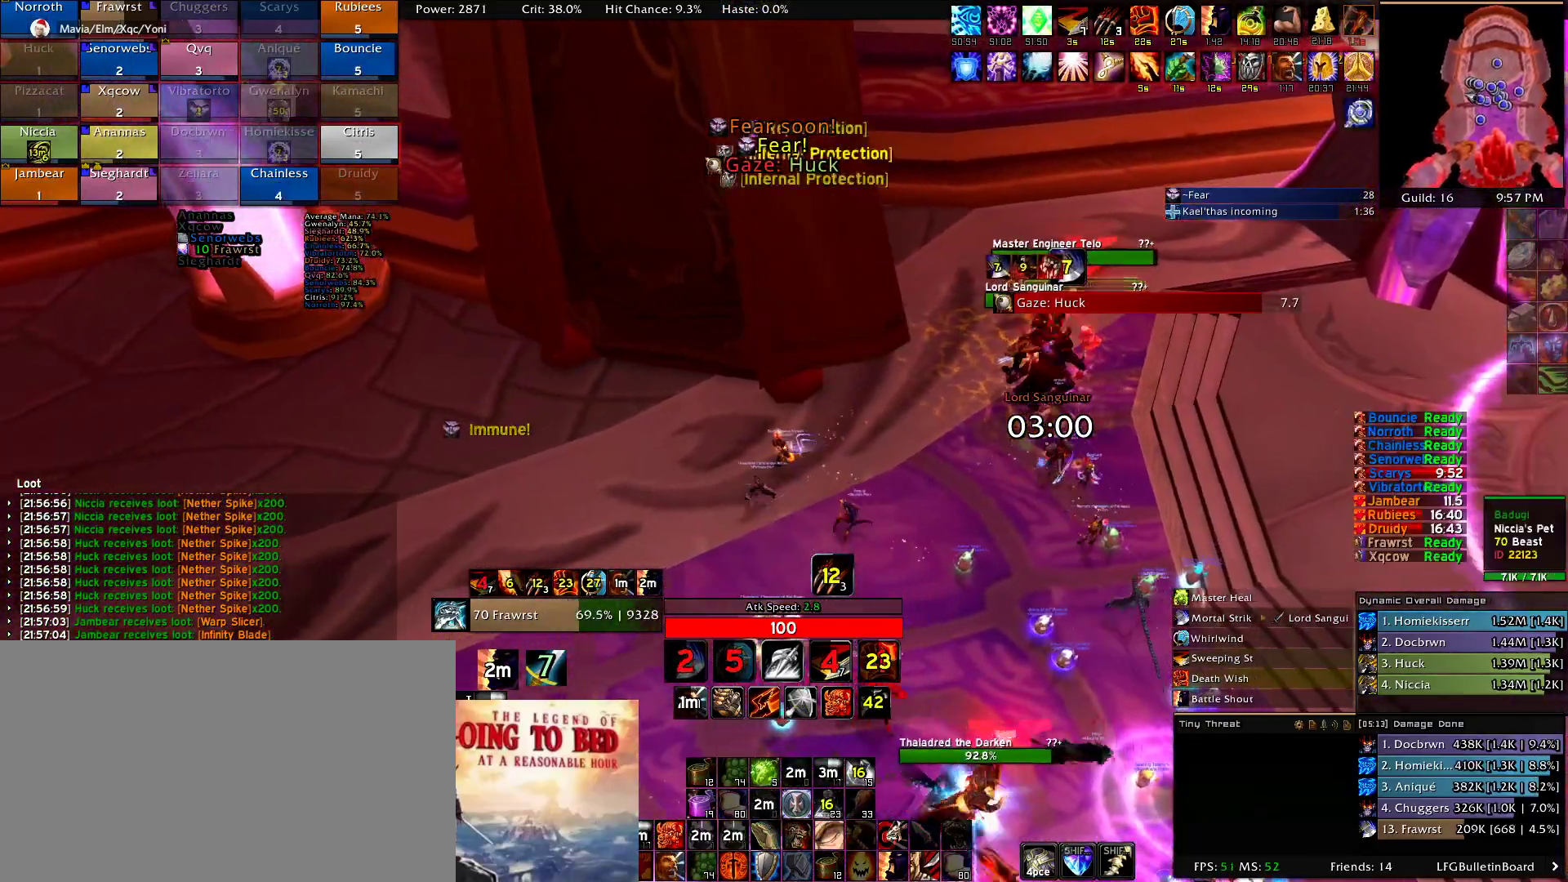
{"keys": ["d"], "mouse": ["right"], "events": [[367, "a", "up"], [367, "d", "down"]]}
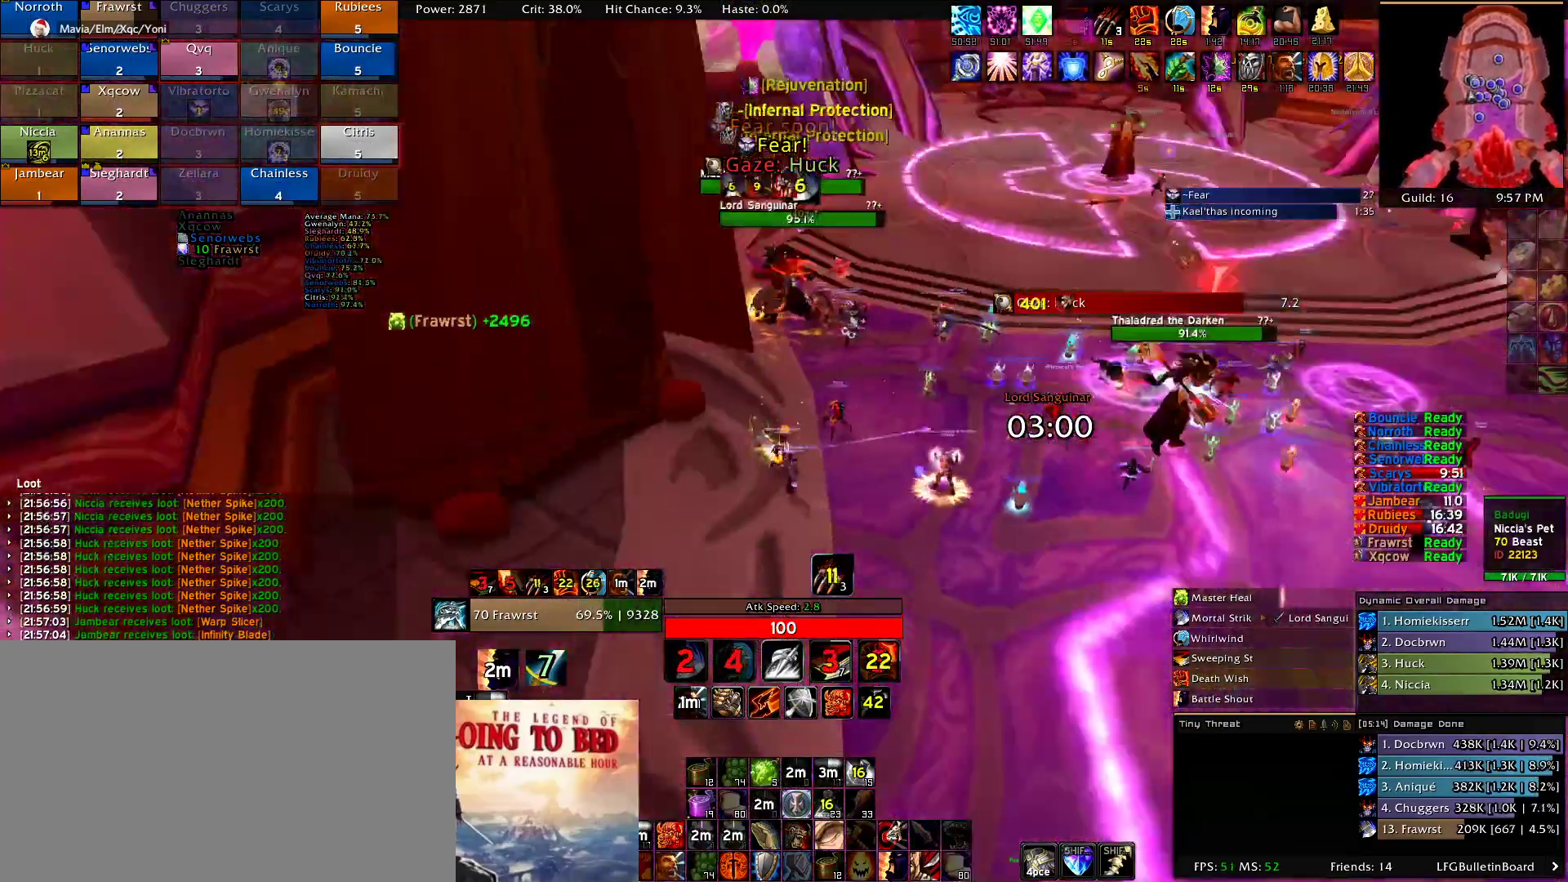
{"keys": ["w"], "mouse": ["right"], "events": [[67, "w", "down"], [384, "d", "up"]]}
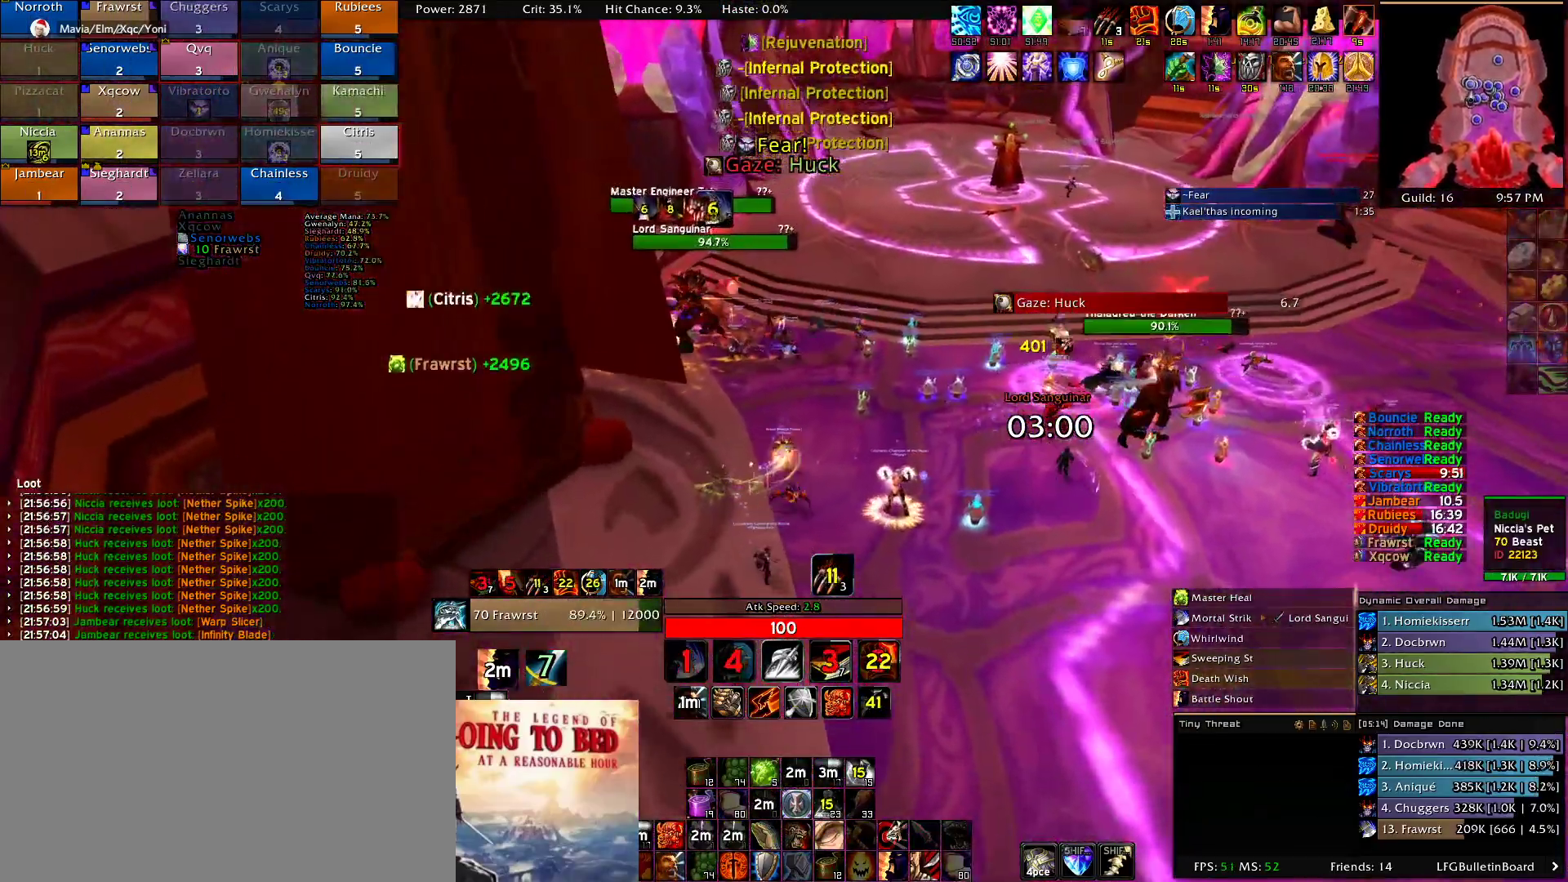
{"keys": ["d", "w"], "mouse": ["right"], "events": [[367, "d", "down"]]}
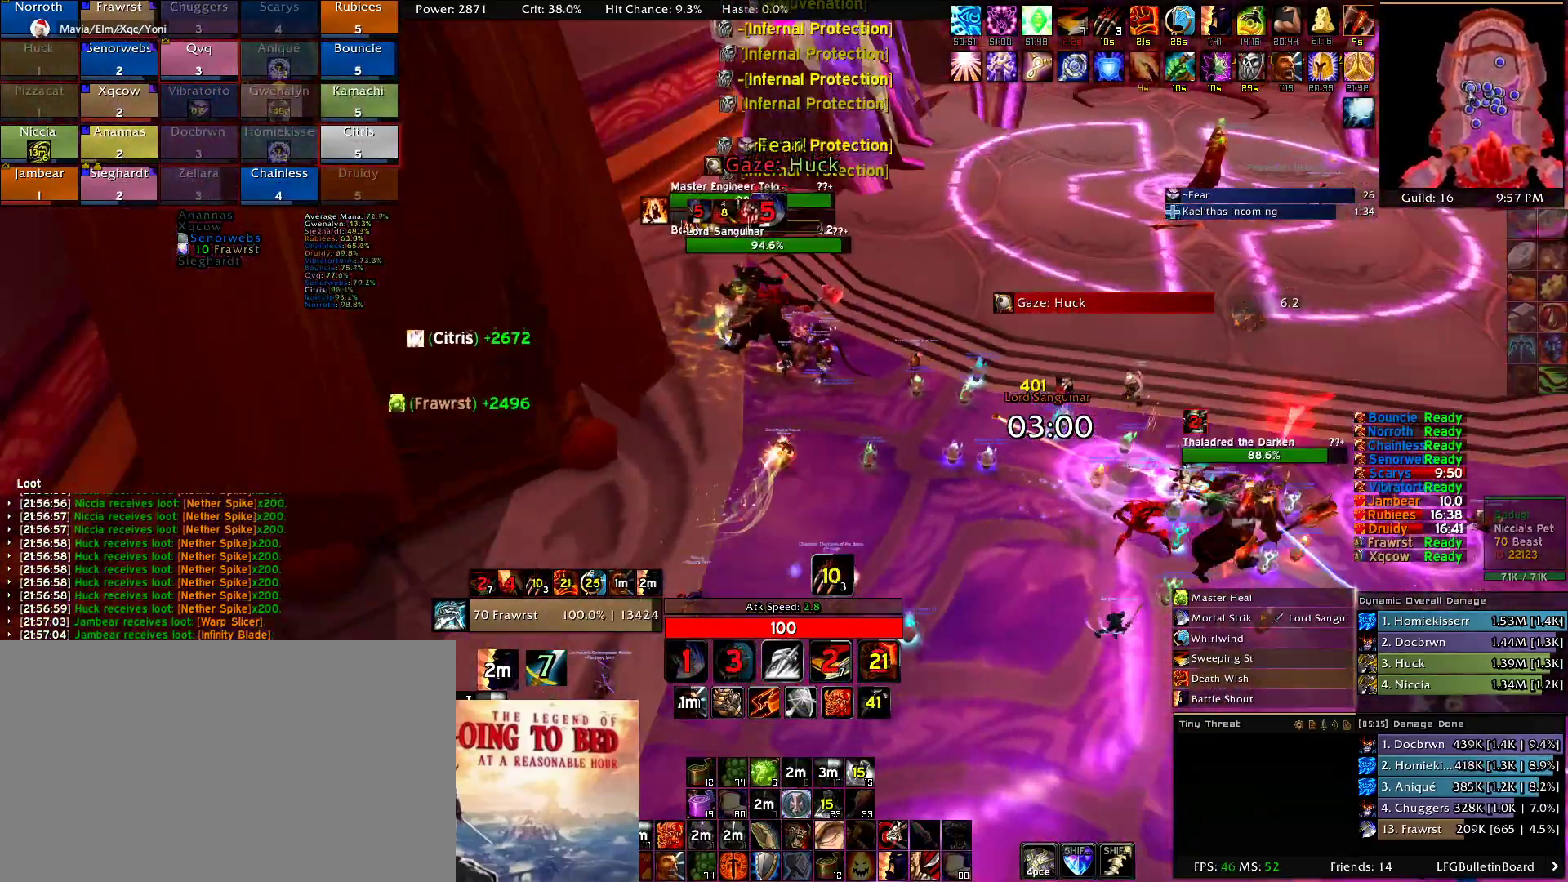
{"keys": ["w"], "mouse": ["right"]}
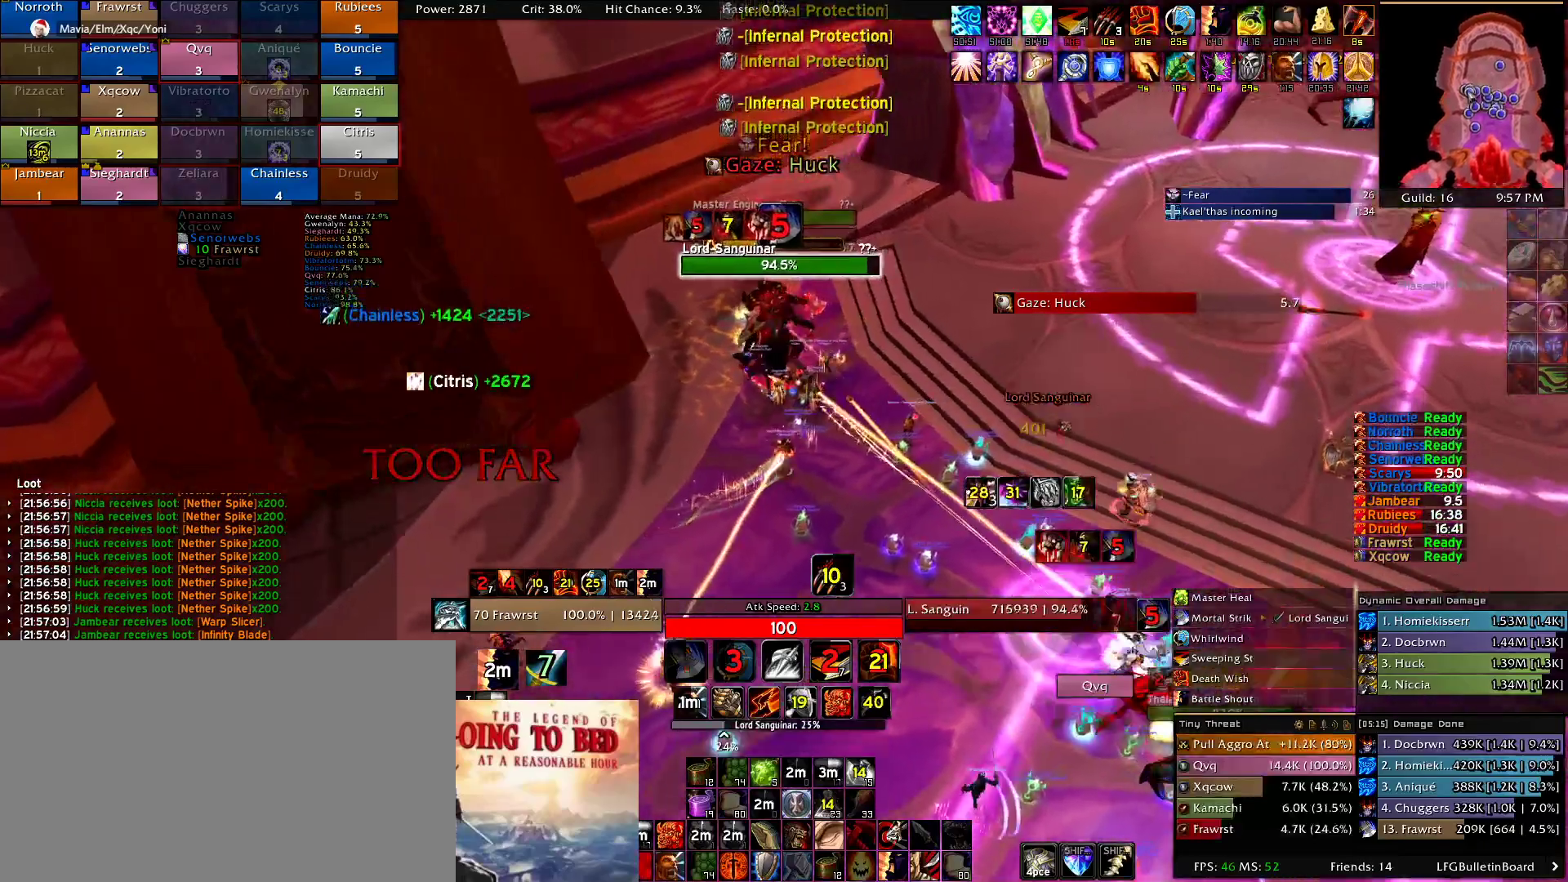
{"keys": ["2", "d"], "mouse": ["right"], "events": [[17, "e", "down"], [150, "e", "up"], [250, "2", "down"], [250, "d", "down"], [384, "2", "up"], [434, "w", "up"], [484, "2", "down"]]}
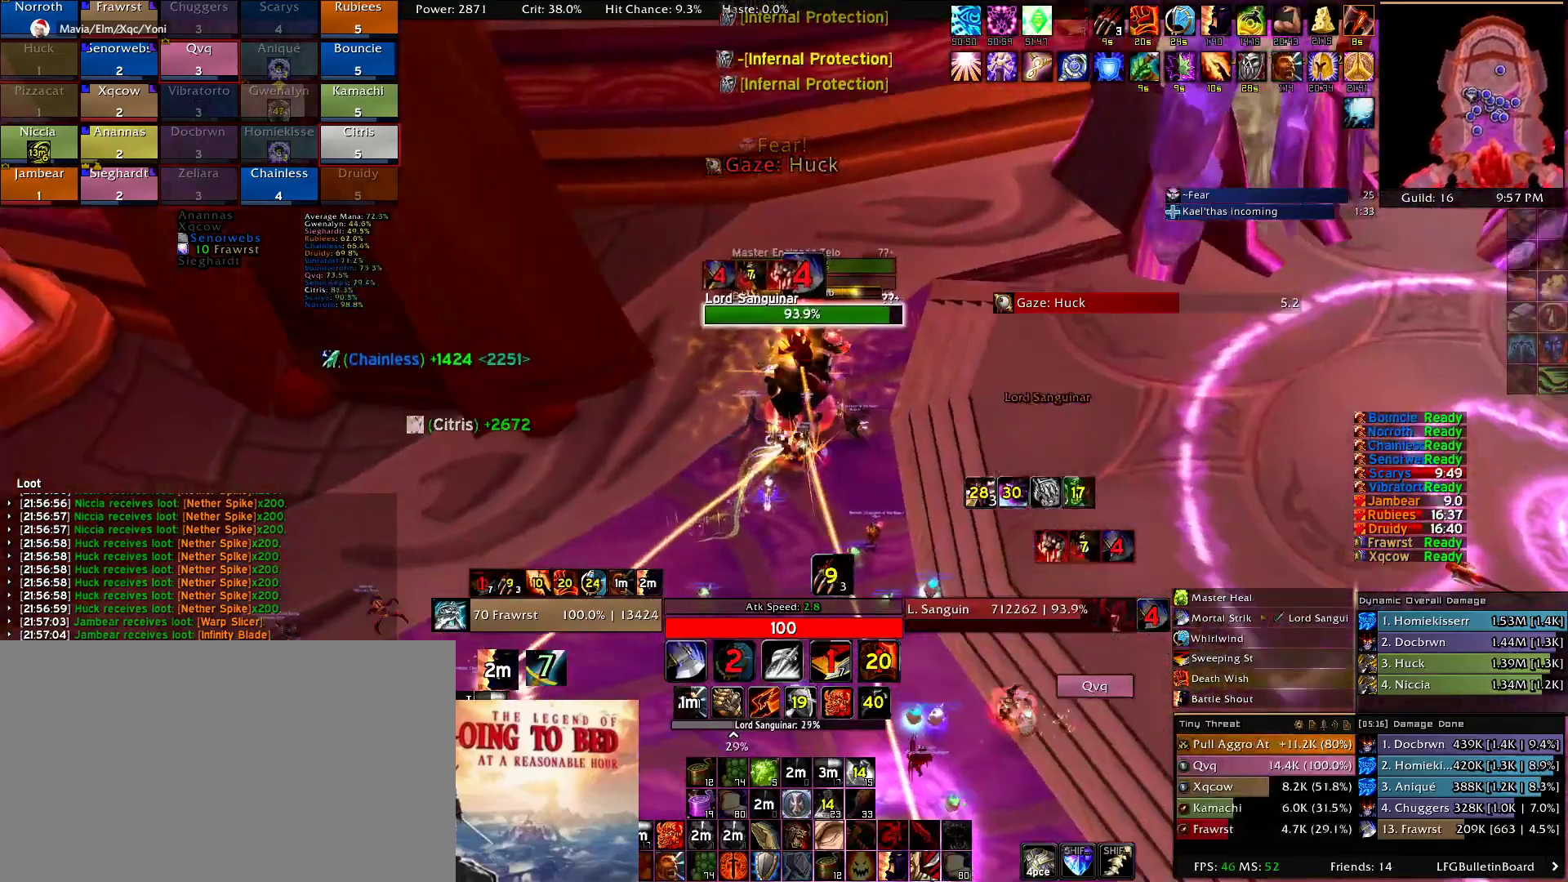
{"keys": ["e"], "mouse": ["right"], "events": [[84, "2", "up"], [167, "2", "down"], [167, "d", "up"], [267, "2", "up"], [317, "e", "down"], [400, "e", "up"], [450, "e", "down"]]}